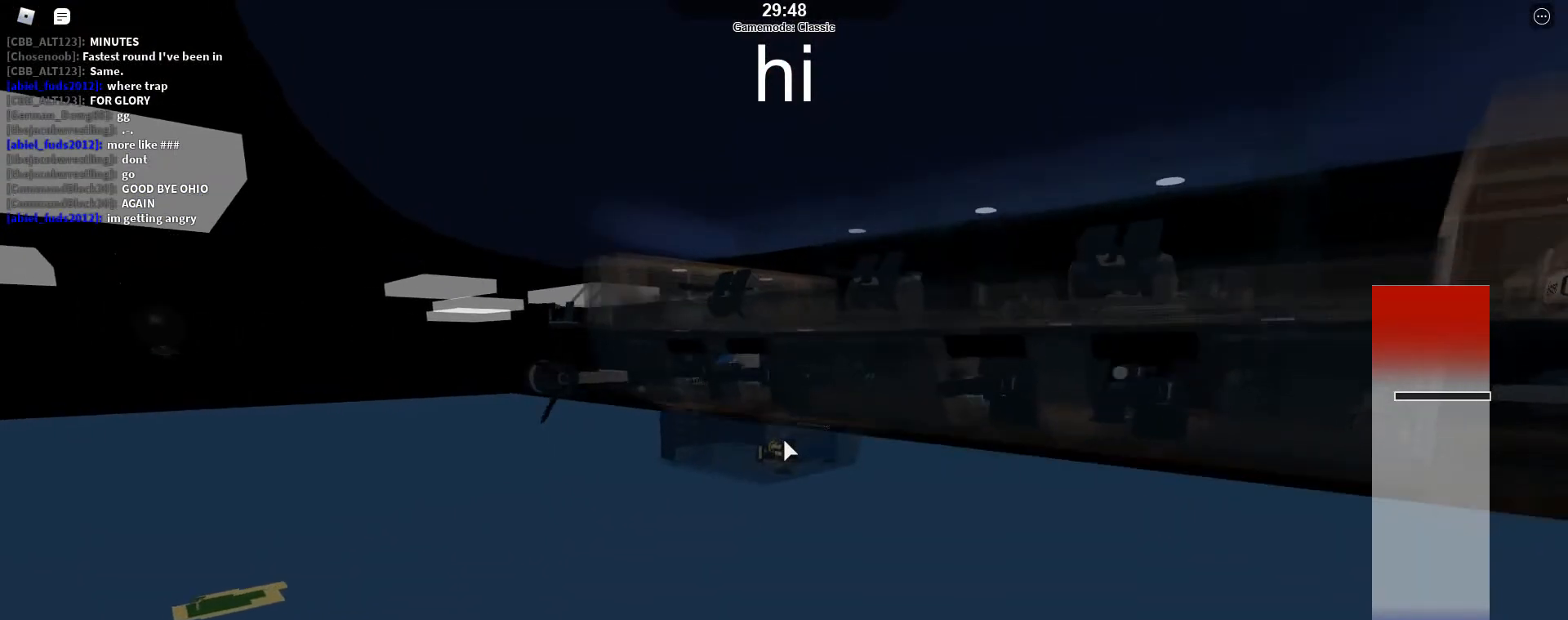
Gameplay with keyboard; each line is a JSON object with the keys held at the frame after it. "events" lists presses ("down") and releases ("up") of "a", "d", "q", "s" and "w" between this image and that frame as [ms after this image, input, new state], when the widget could be followed in between. No other keys are recorded. Mouse input is not recorded. Not read: e.
{"keys": ["w"], "events": []}
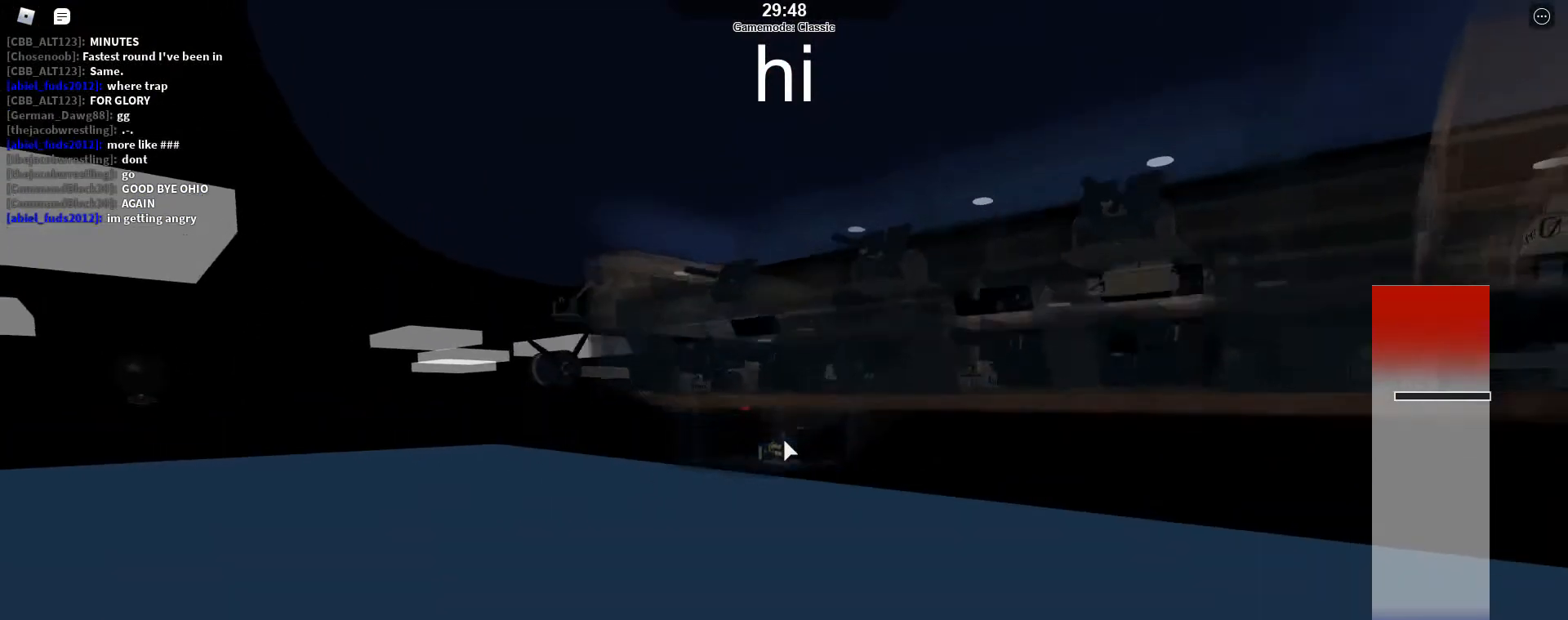
{"keys": ["w"], "events": []}
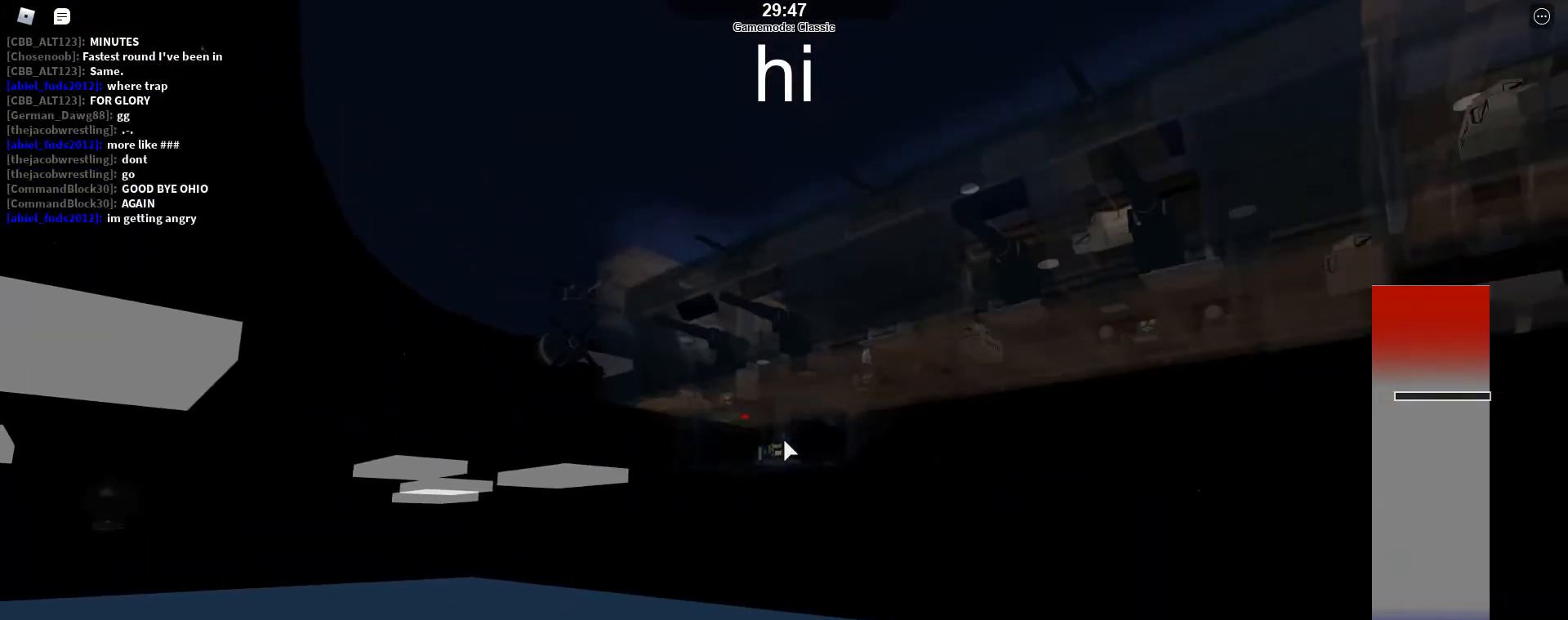
{"keys": ["w"], "events": []}
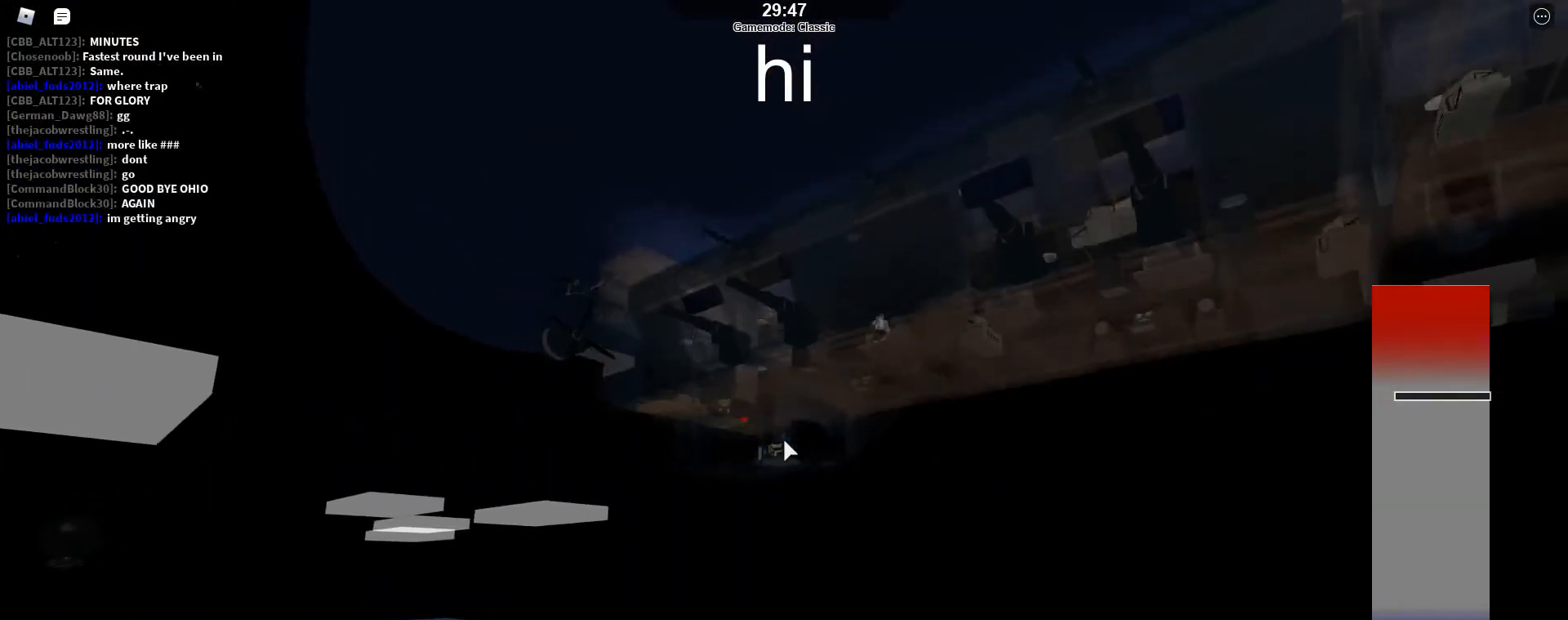
{"keys": ["w"], "events": []}
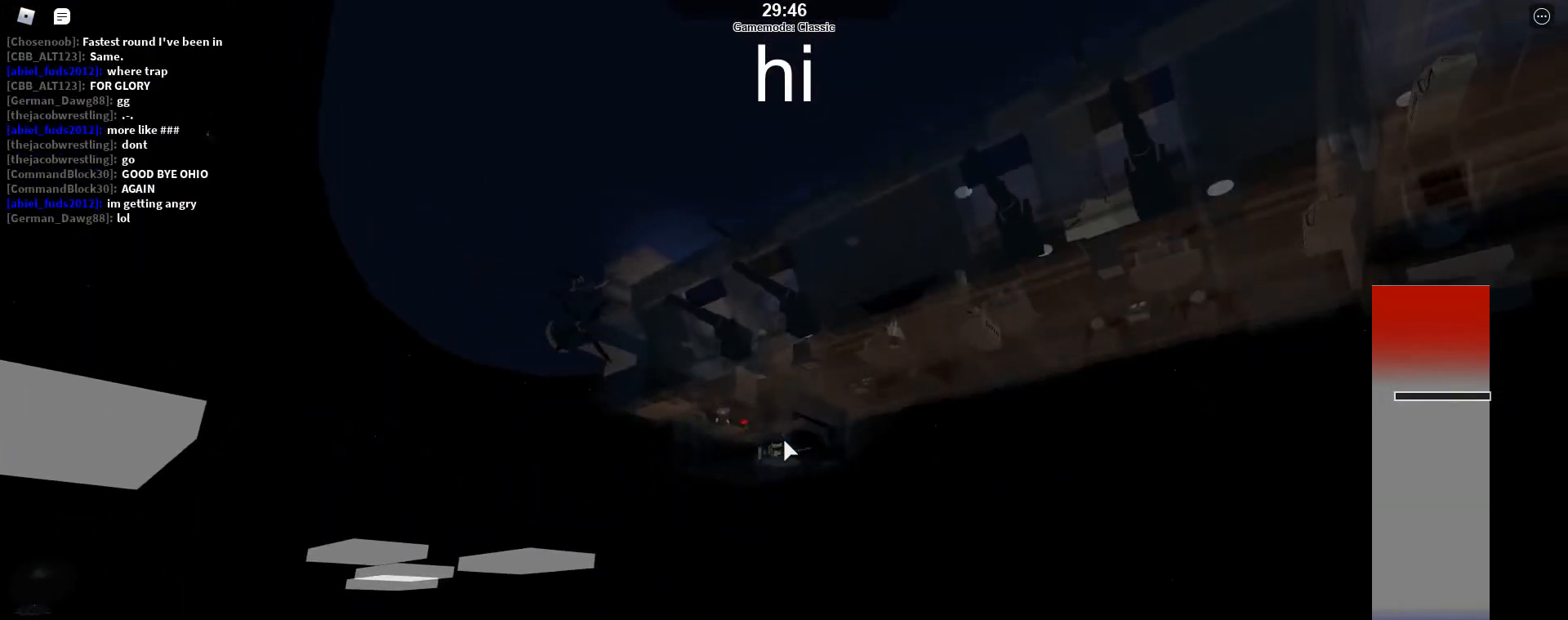
{"keys": ["w"], "events": []}
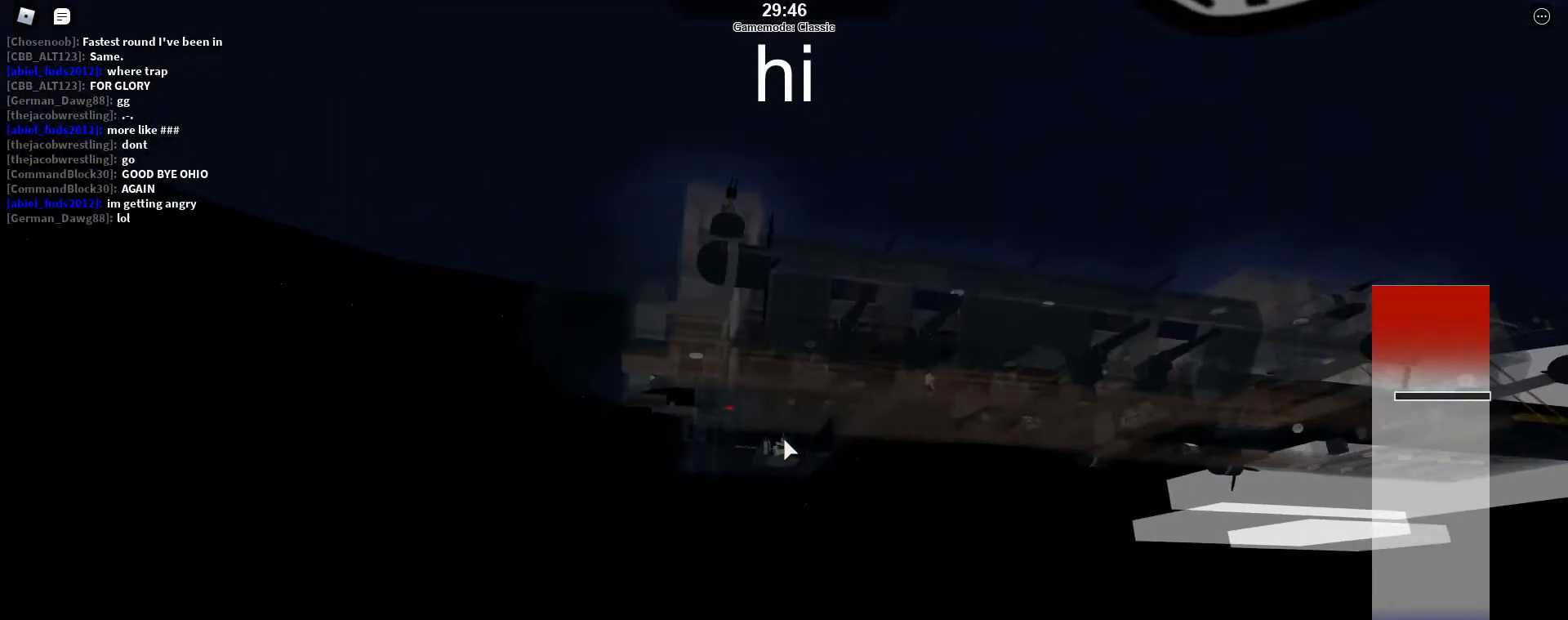
{"keys": ["w"], "events": []}
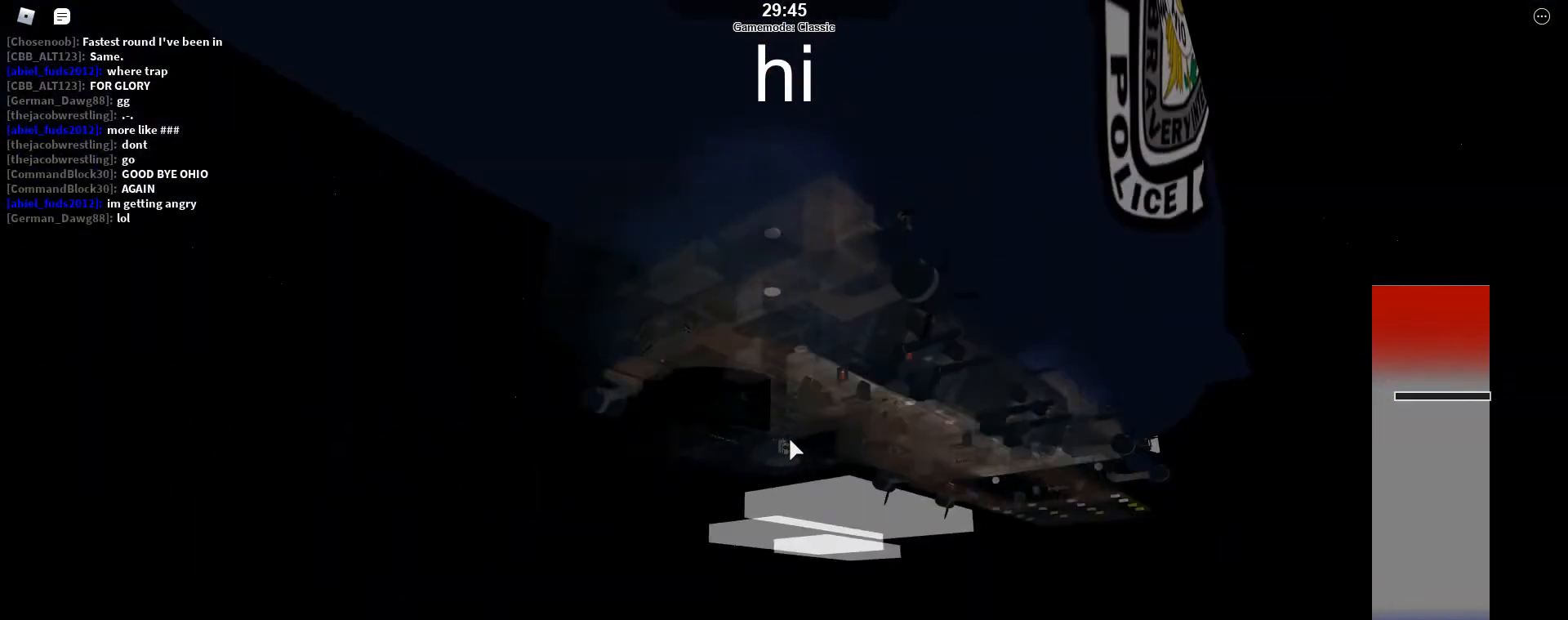
{"keys": ["w"], "events": []}
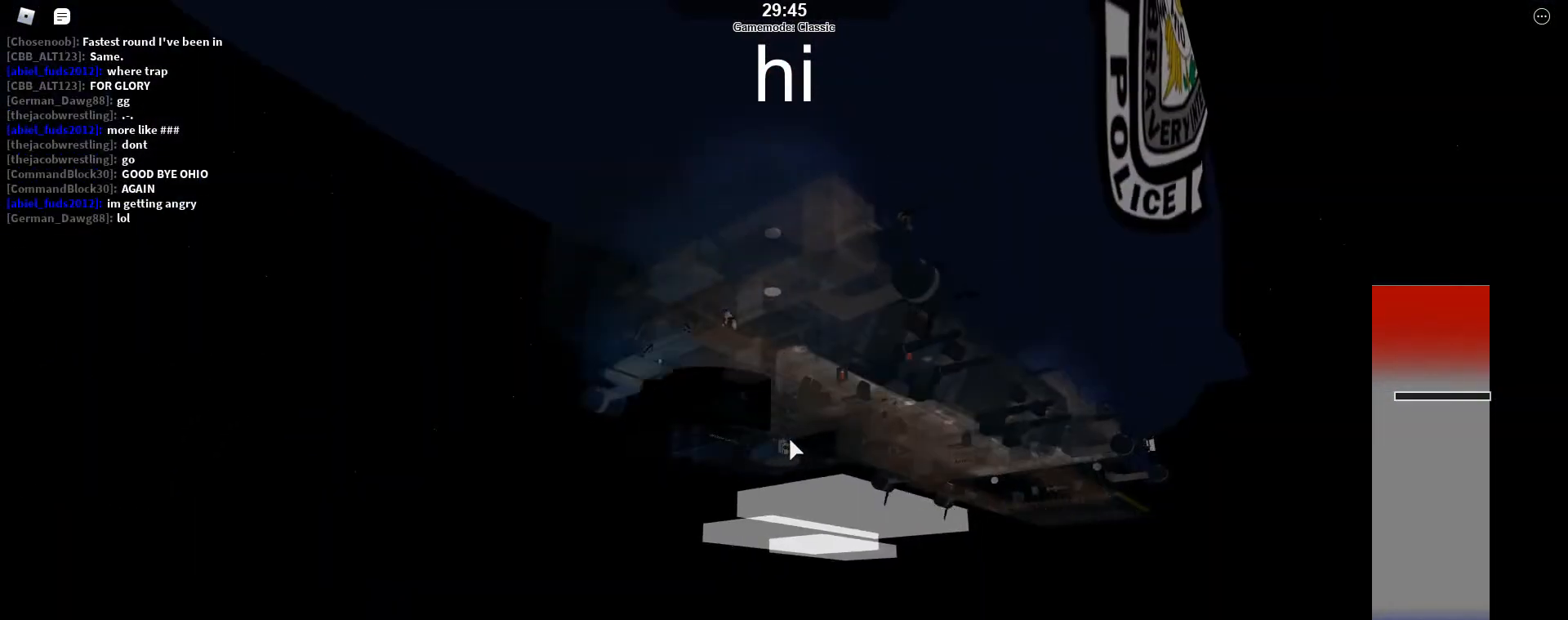
{"keys": ["w"], "events": []}
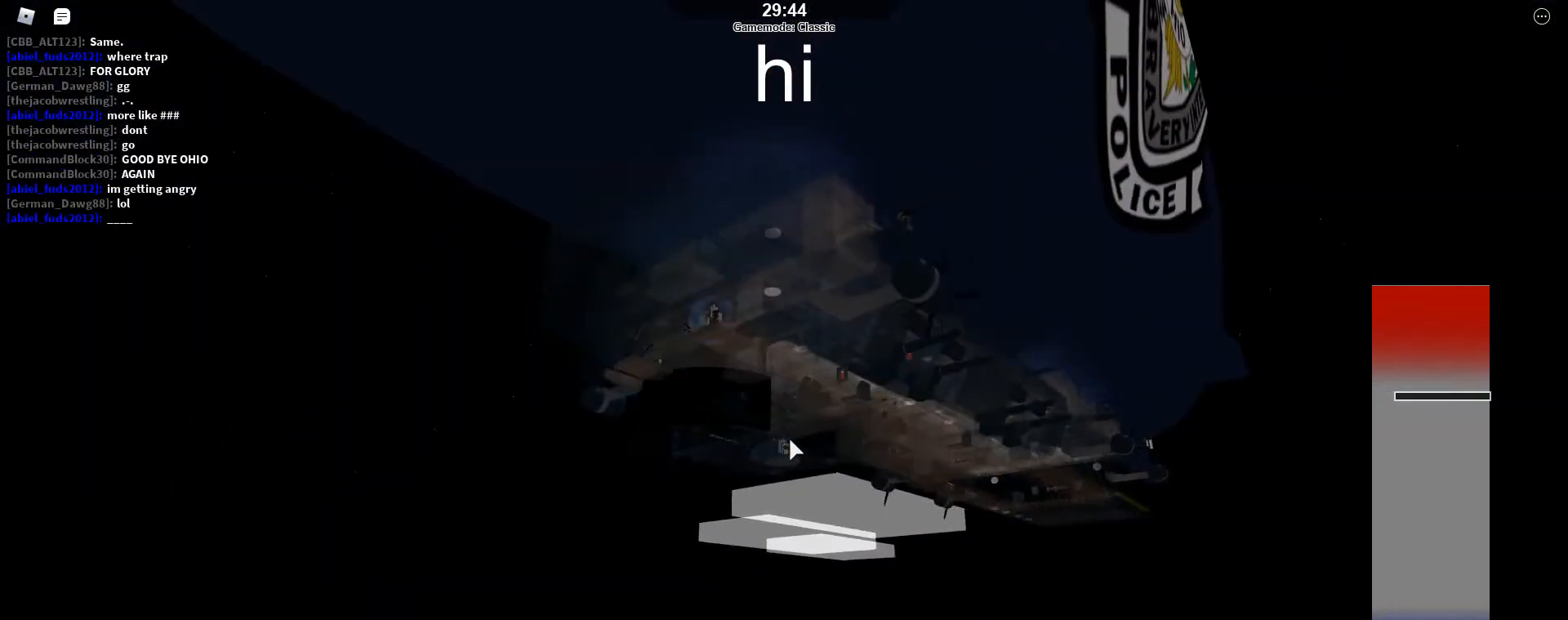
{"keys": ["w"], "events": []}
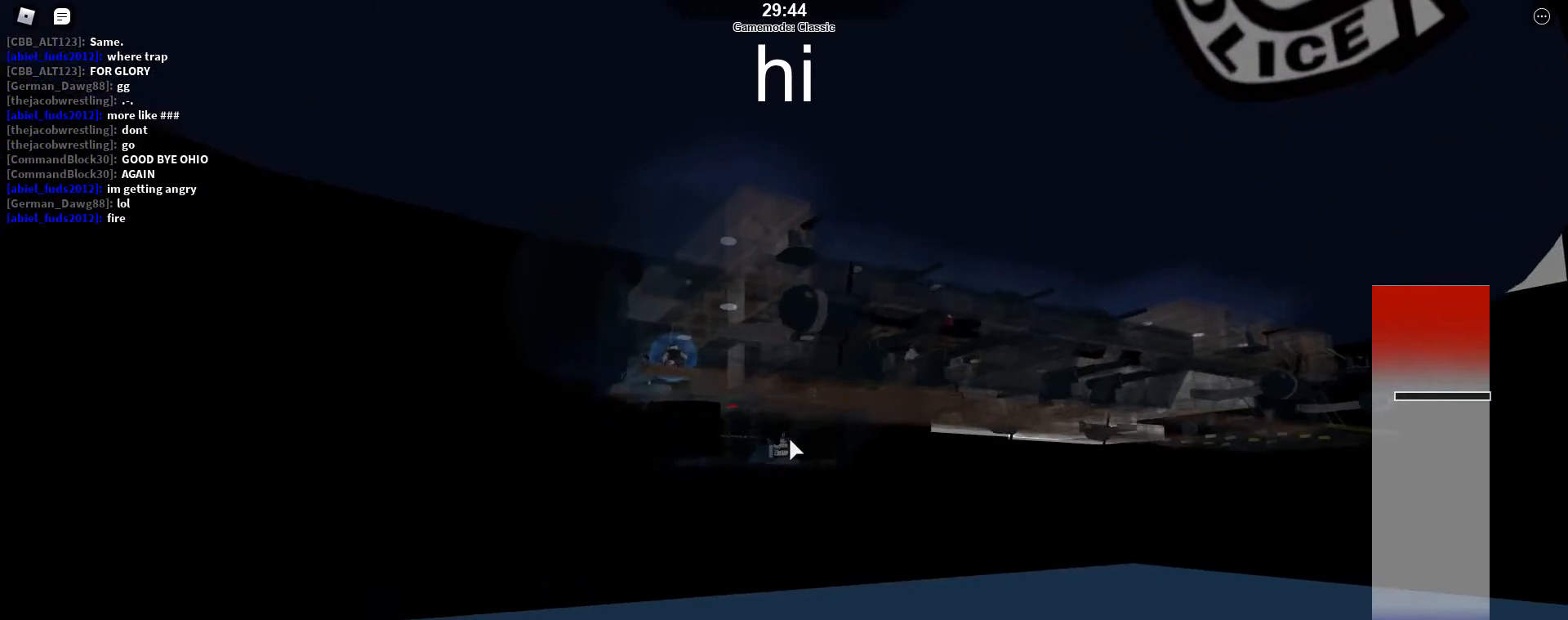
{"keys": ["w"], "events": []}
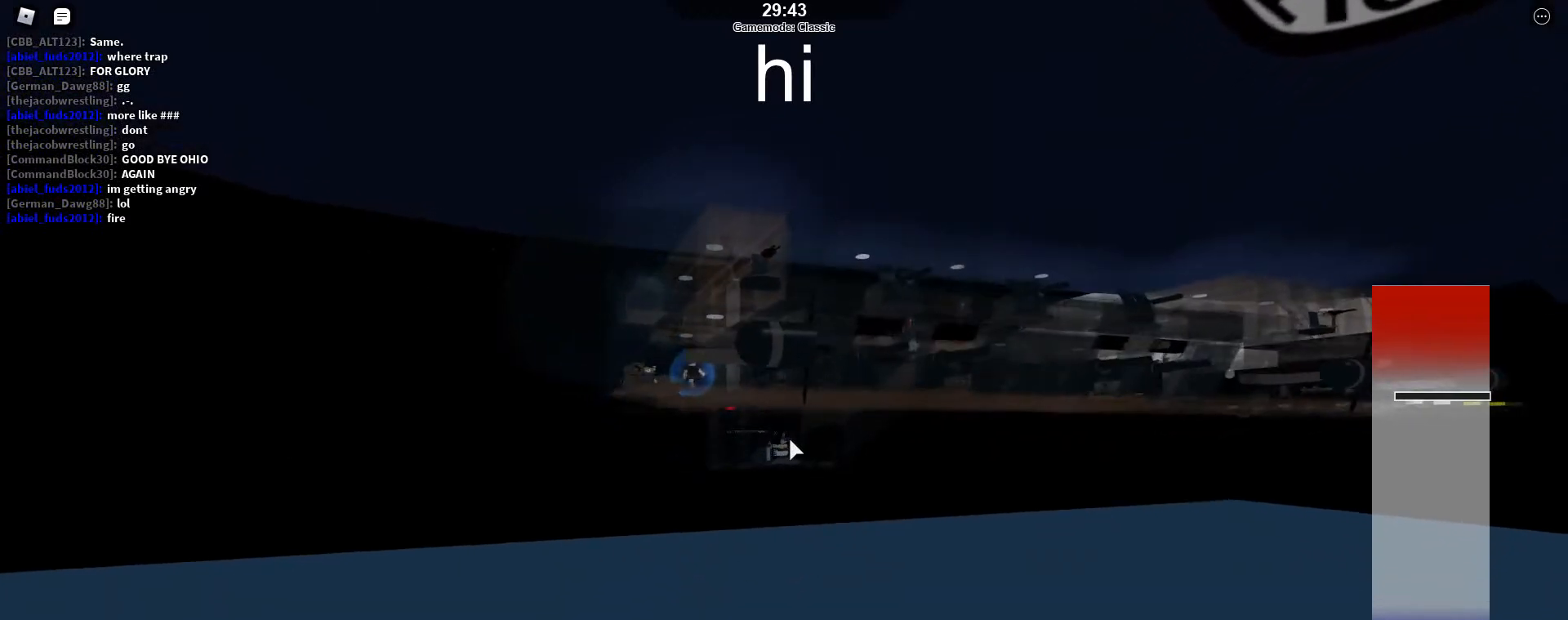
{"keys": ["w"], "events": []}
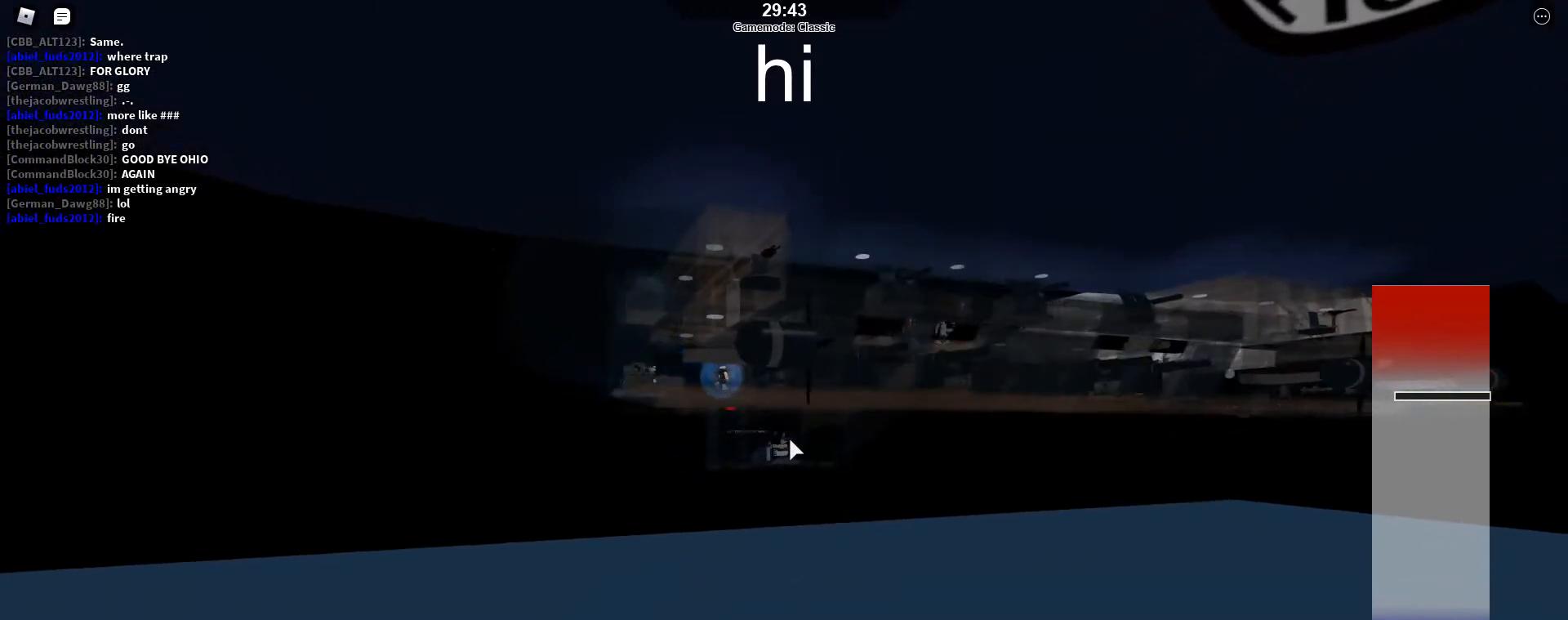
{"keys": ["w"], "events": []}
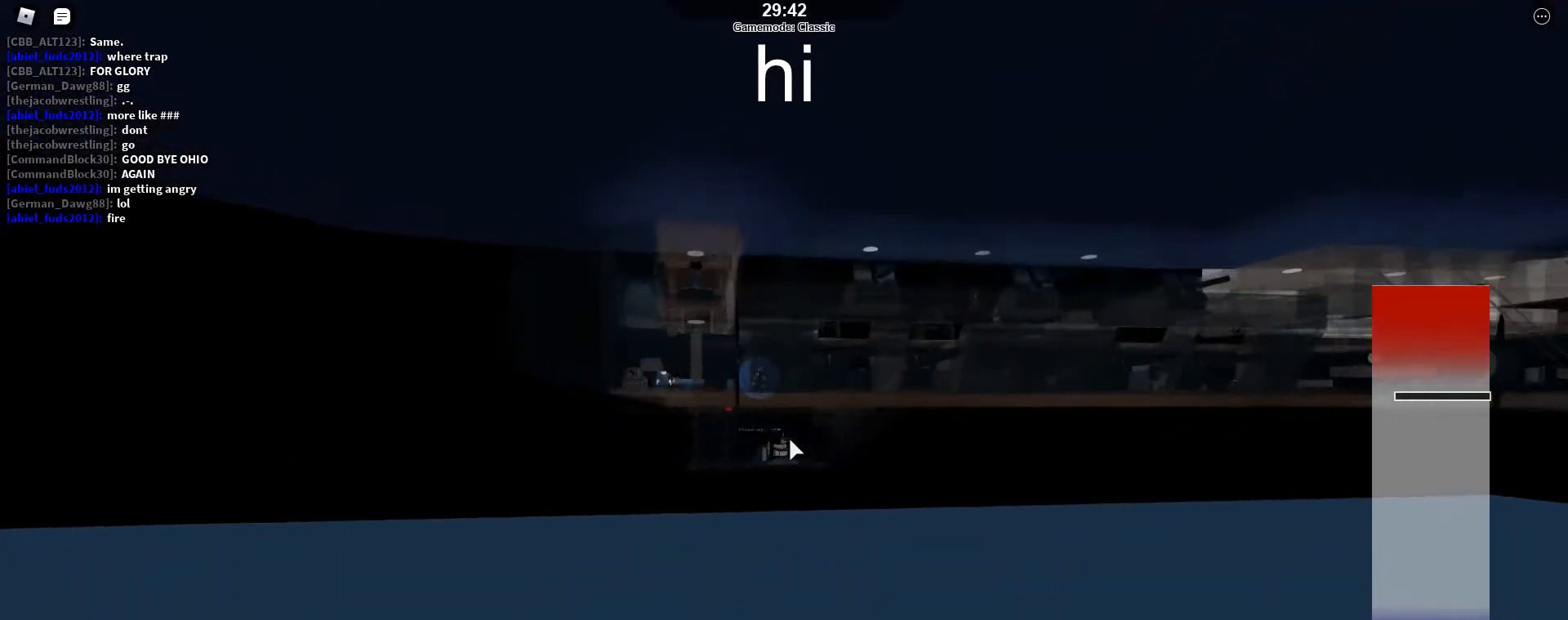
{"keys": ["w"], "events": []}